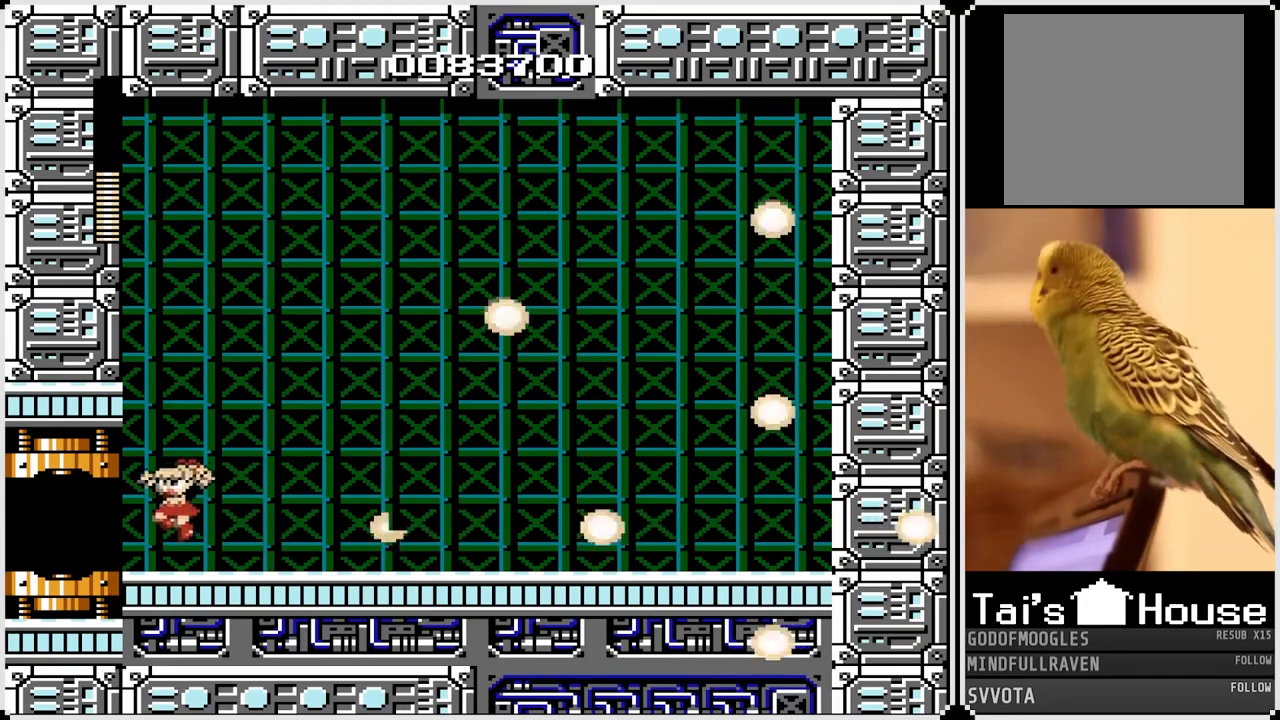
Gameplay with a controller (PlayStation layout); each line is a JSON object with the inputs held at the frame after it. "events" lists button and stick changes between this image and that frame as [ms after this image, input, new state], when the widget could be followed in between.
{"buttons": [], "left_stick": "center", "right_stick": "center", "events": [[500, "DPAD_LEFT", "up"]]}
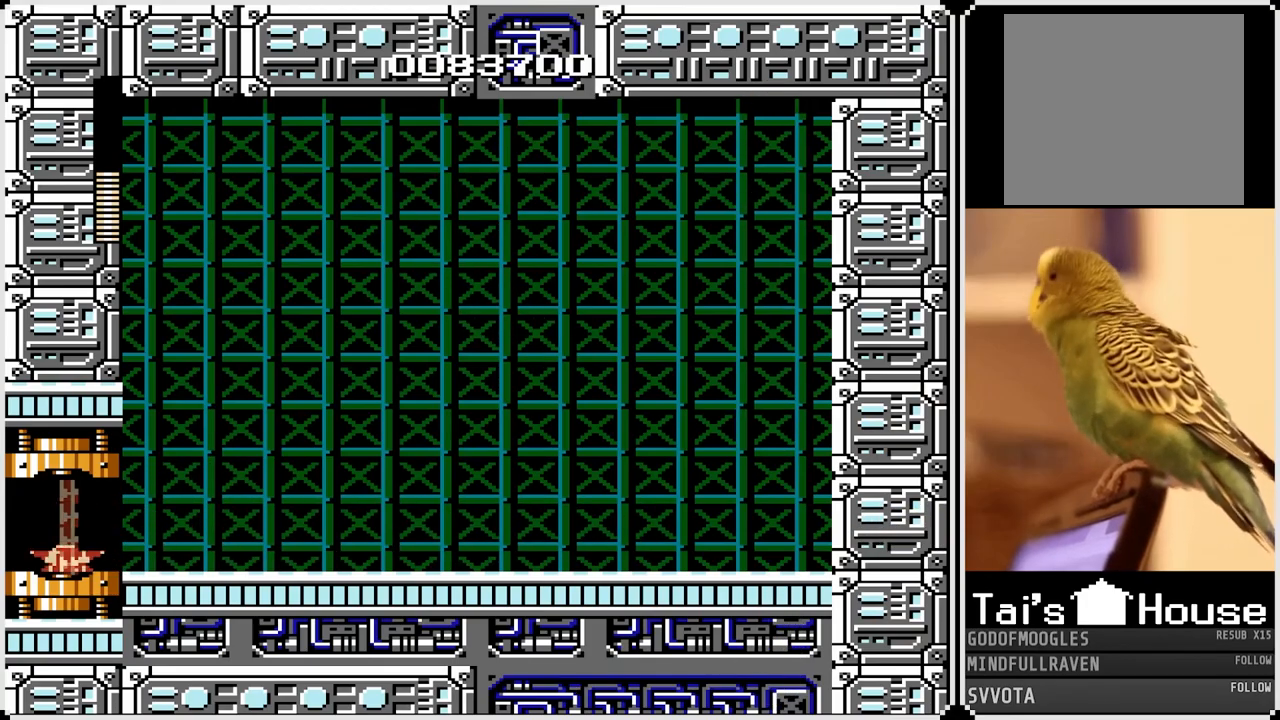
{"buttons": [], "left_stick": "center", "right_stick": "center", "events": []}
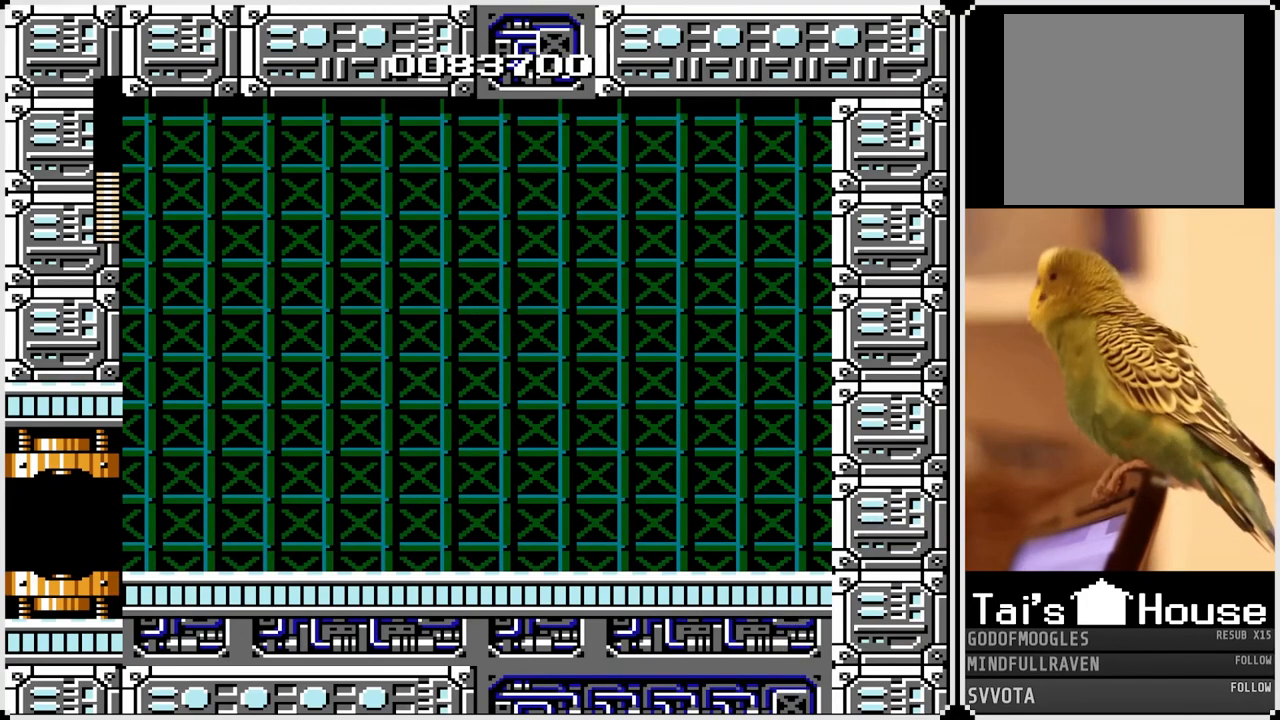
{"buttons": [], "left_stick": "center", "right_stick": "center", "events": []}
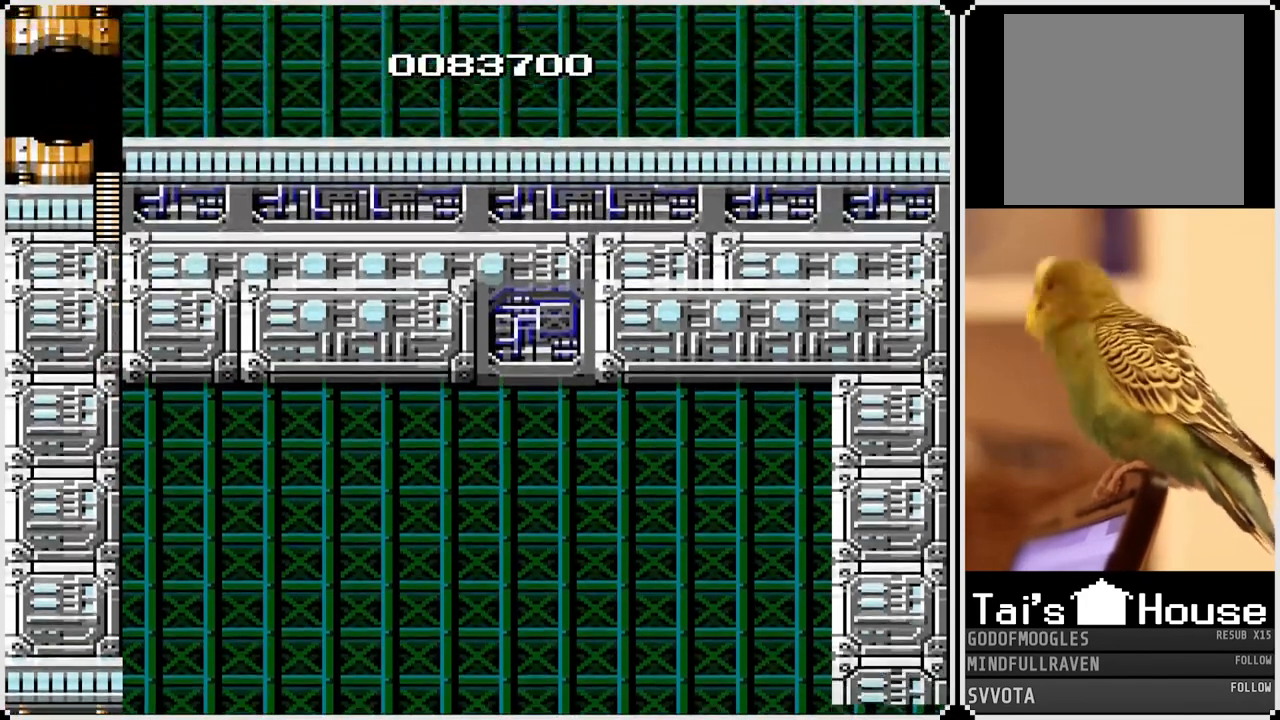
{"buttons": [], "left_stick": "center", "right_stick": "center", "events": []}
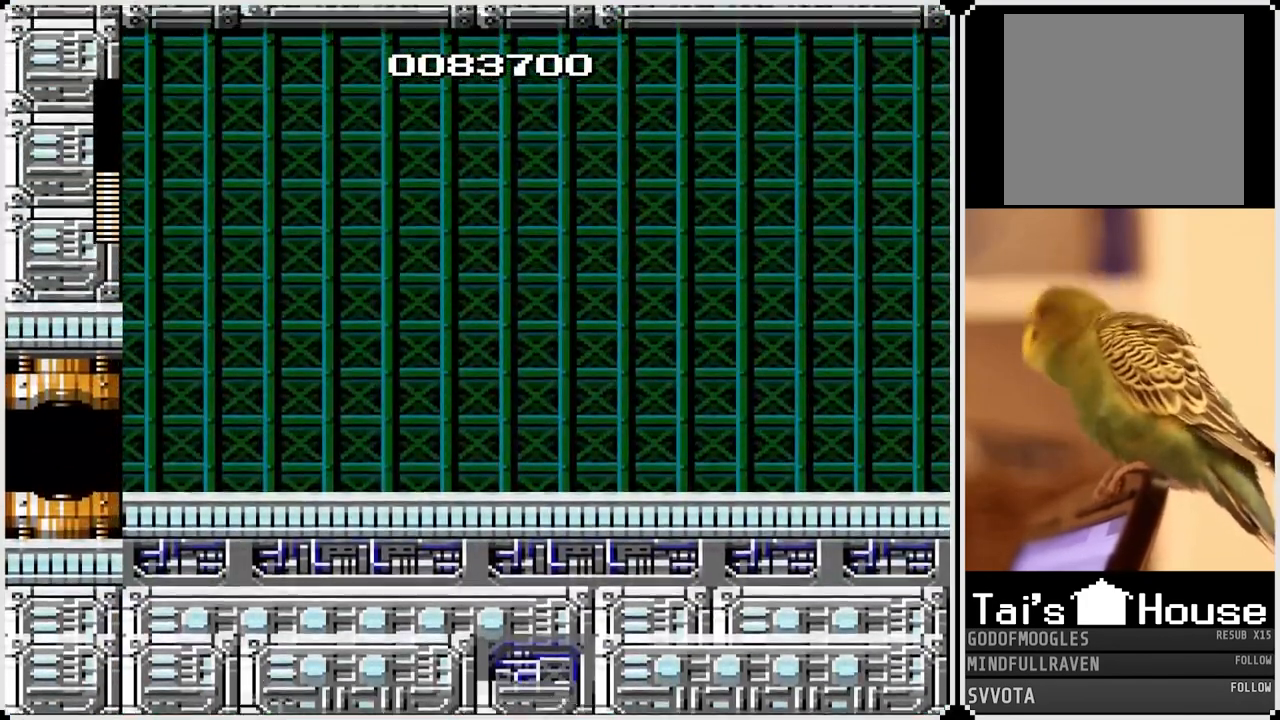
{"buttons": ["DPAD_RIGHT"], "left_stick": "center", "right_stick": "center", "events": [[433, "DPAD_RIGHT", "down"]]}
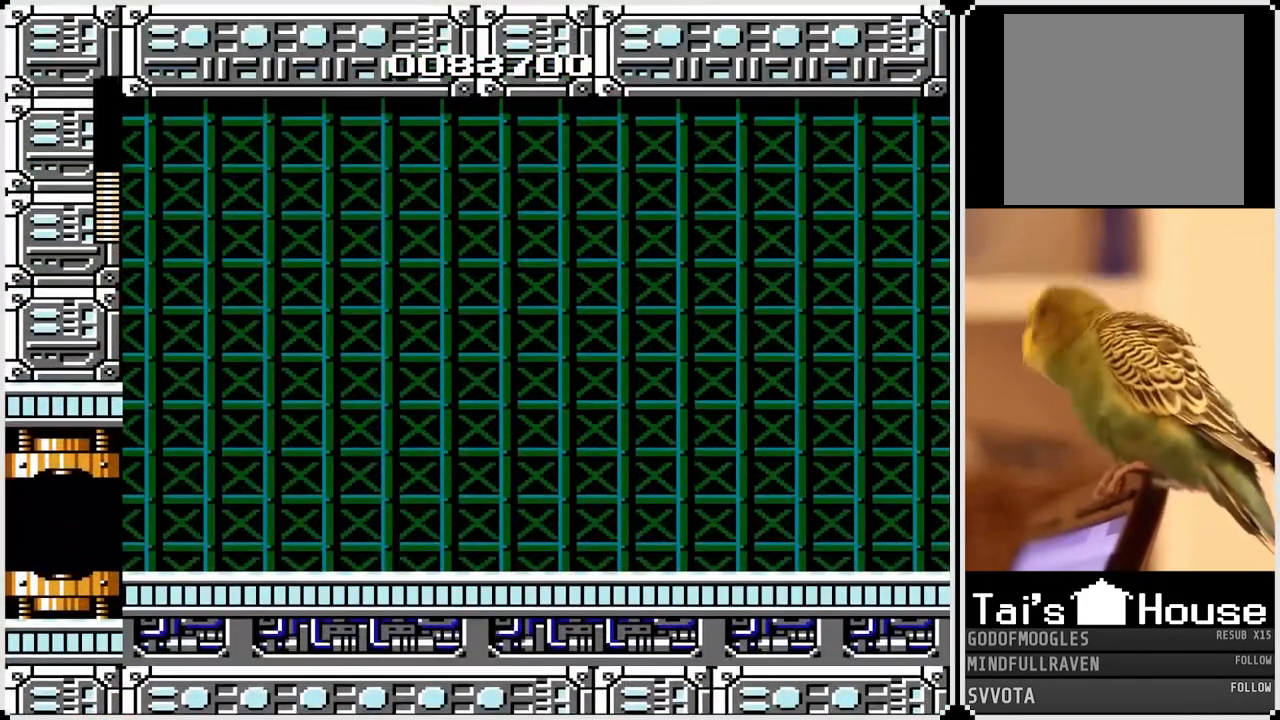
{"buttons": ["DPAD_RIGHT"], "left_stick": "center", "right_stick": "center", "events": []}
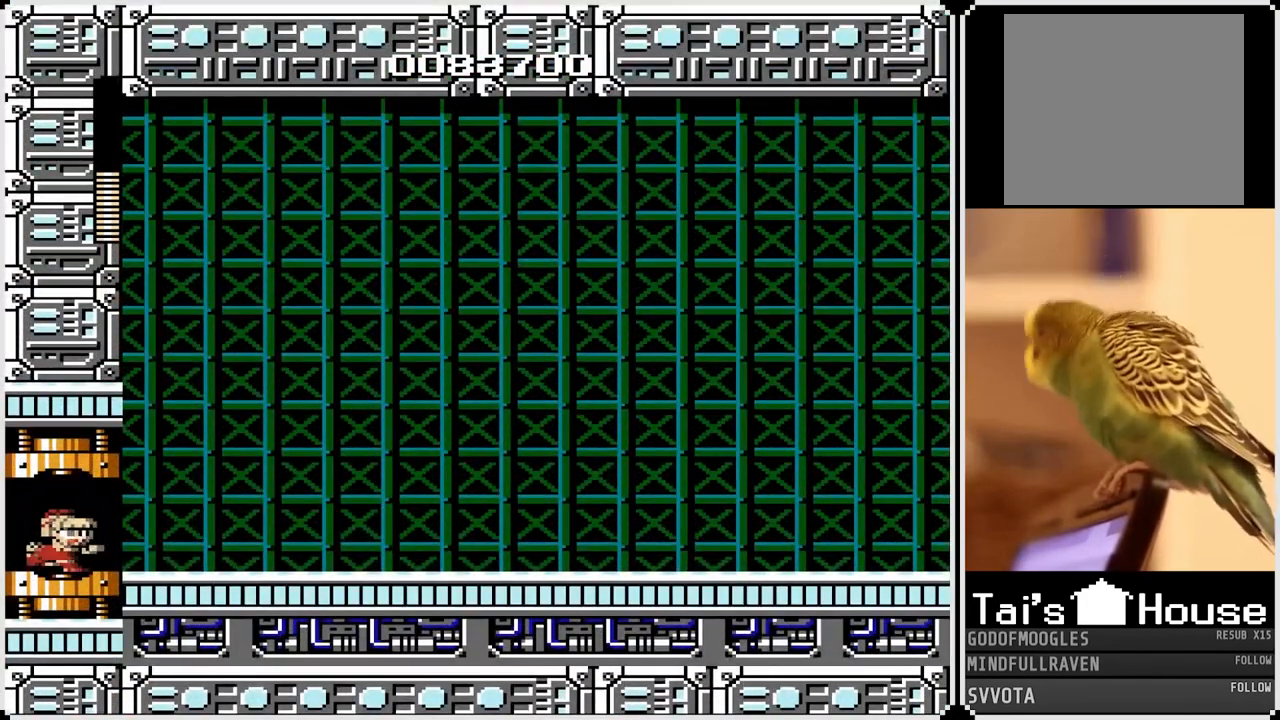
{"buttons": [], "left_stick": "center", "right_stick": "center", "events": [[383, "DPAD_RIGHT", "up"]]}
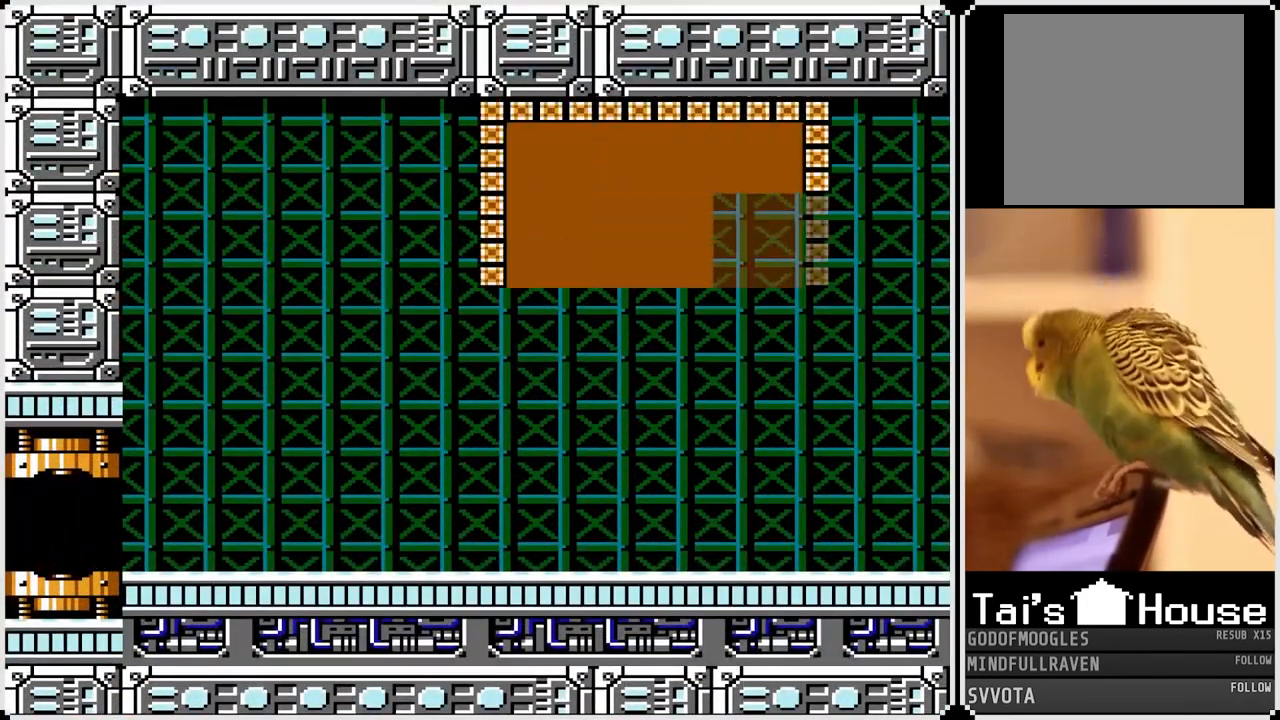
{"buttons": [], "left_stick": "center", "right_stick": "center", "events": []}
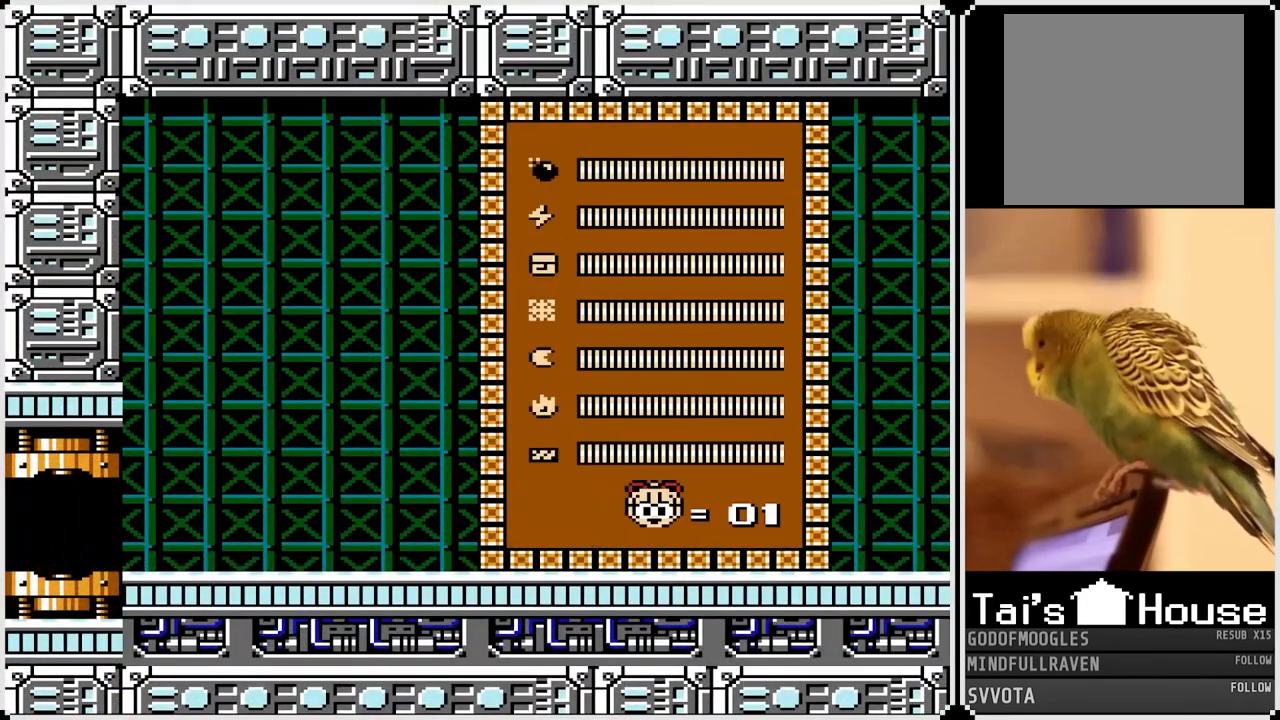
{"buttons": ["DPAD_RIGHT"], "left_stick": "center", "right_stick": "center", "events": [[250, "DPAD_RIGHT", "down"]]}
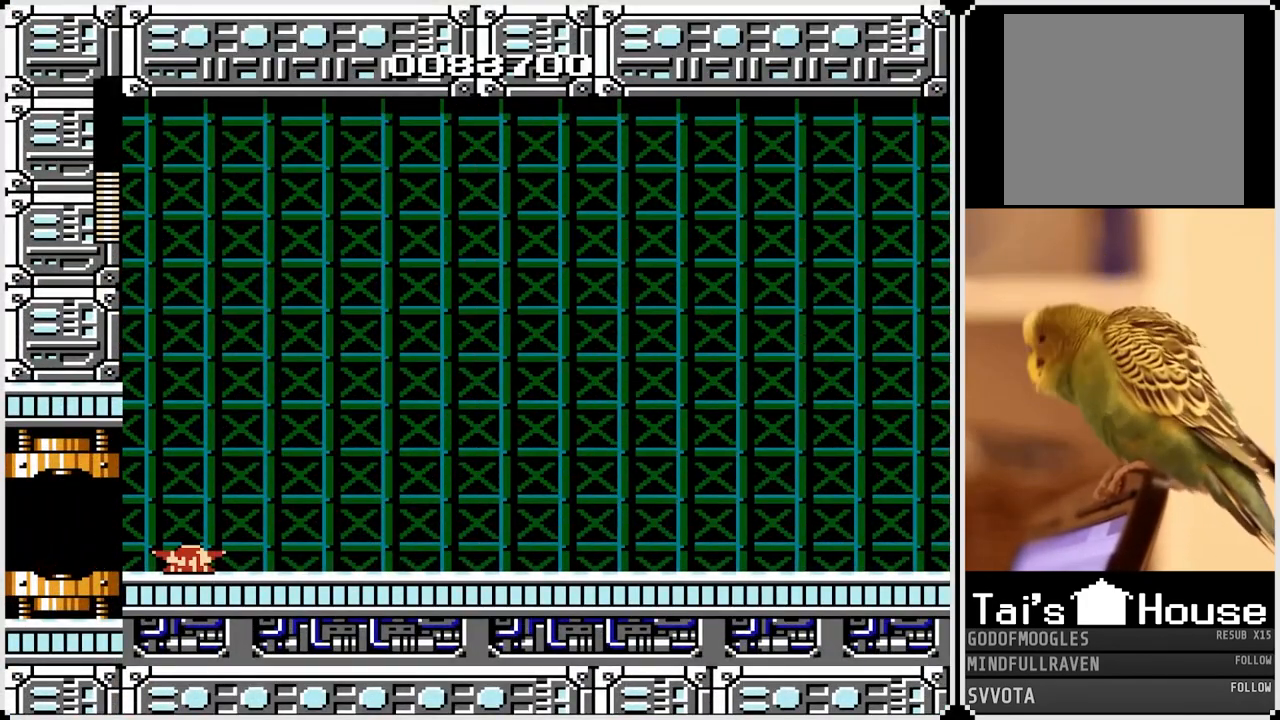
{"buttons": ["DPAD_RIGHT"], "left_stick": "center", "right_stick": "center", "events": [[133, "CROSS", "down"], [483, "CROSS", "up"]]}
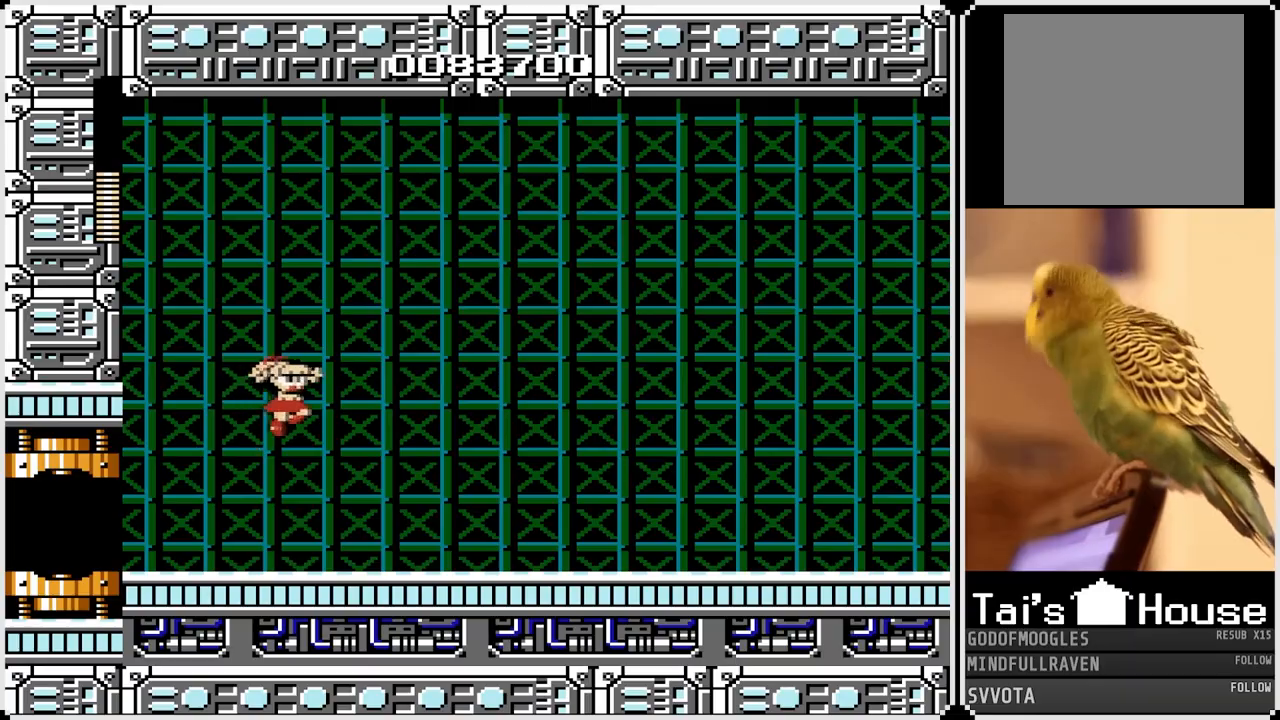
{"buttons": ["DPAD_RIGHT"], "left_stick": "center", "right_stick": "center", "events": [[100, "SQUARE", "down"], [217, "SQUARE", "up"]]}
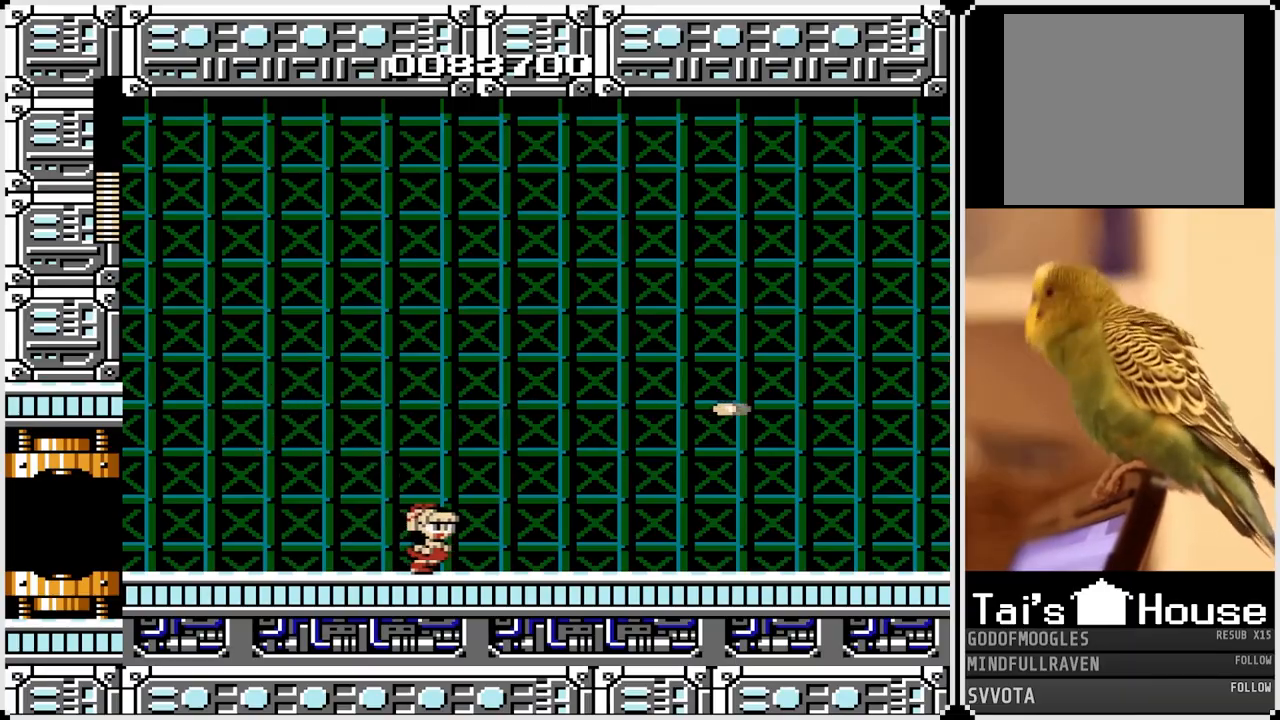
{"buttons": ["DPAD_RIGHT"], "left_stick": "center", "right_stick": "center", "events": [[17, "CROSS", "down"], [400, "CROSS", "up"]]}
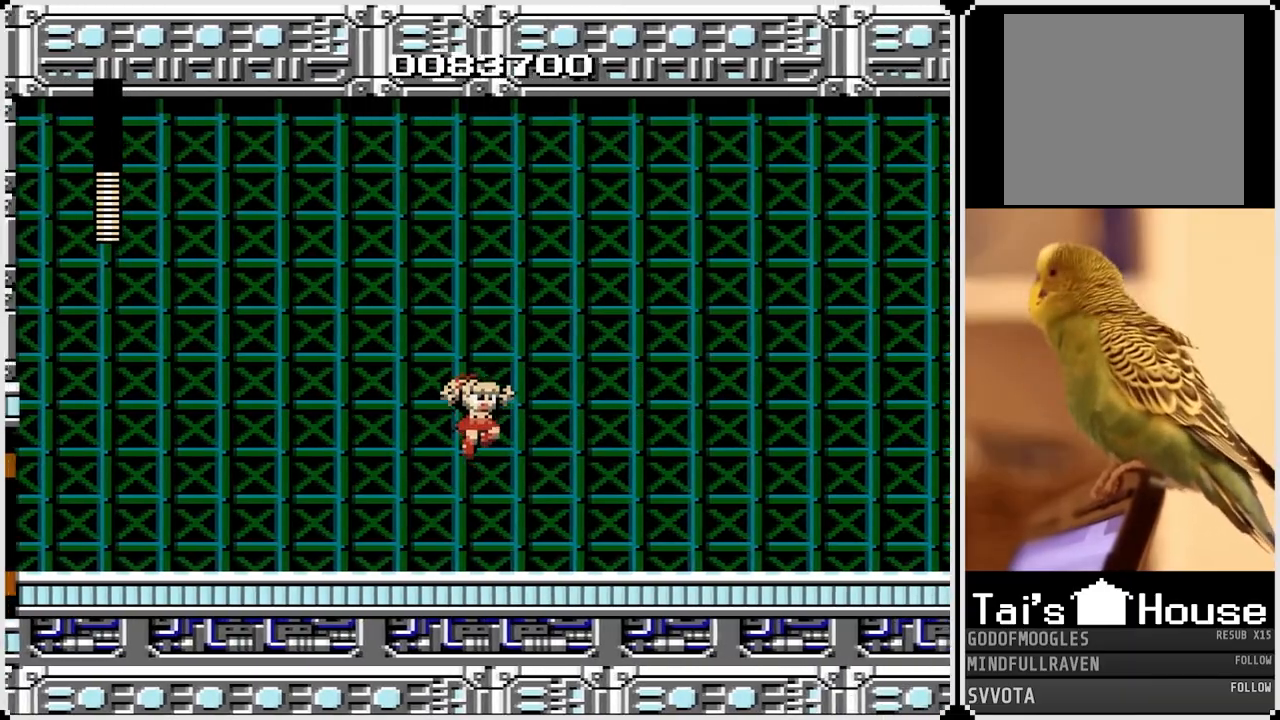
{"buttons": ["DPAD_RIGHT"], "left_stick": "center", "right_stick": "center", "events": [[217, "CROSS", "down"], [367, "CROSS", "up"]]}
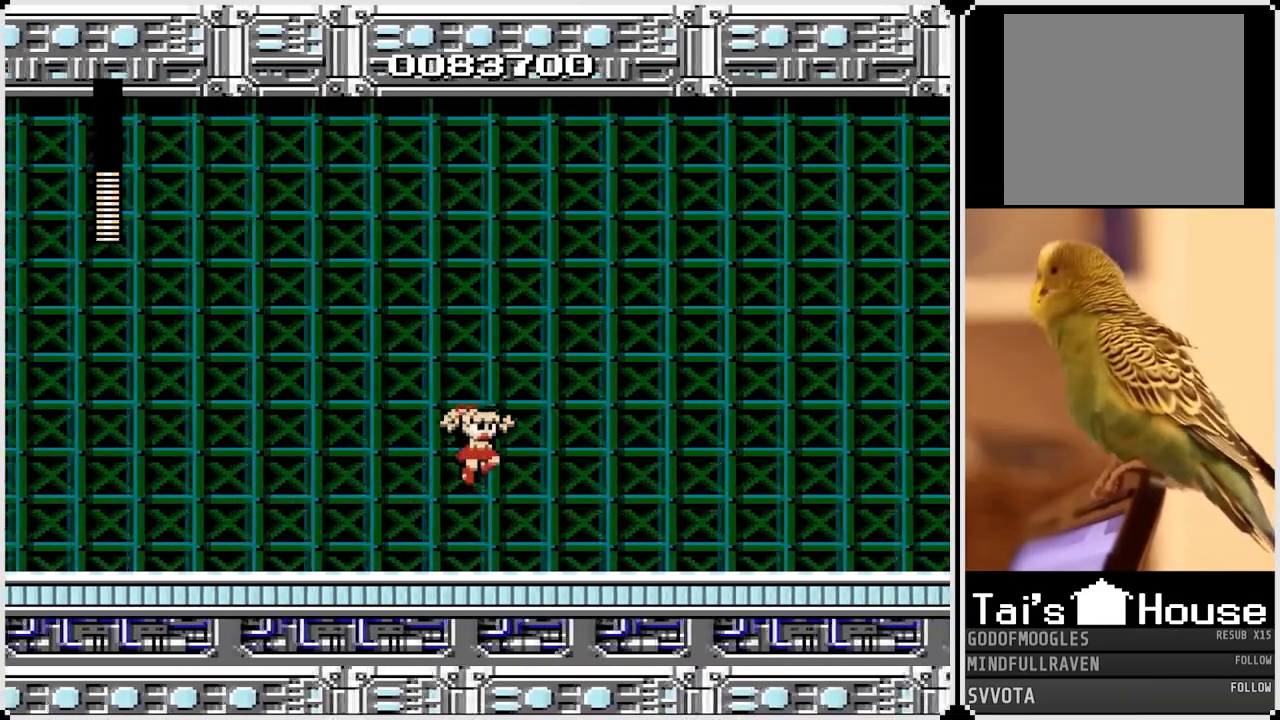
{"buttons": ["DPAD_RIGHT"], "left_stick": "center", "right_stick": "center", "events": [[267, "CROSS", "down"], [400, "CROSS", "up"]]}
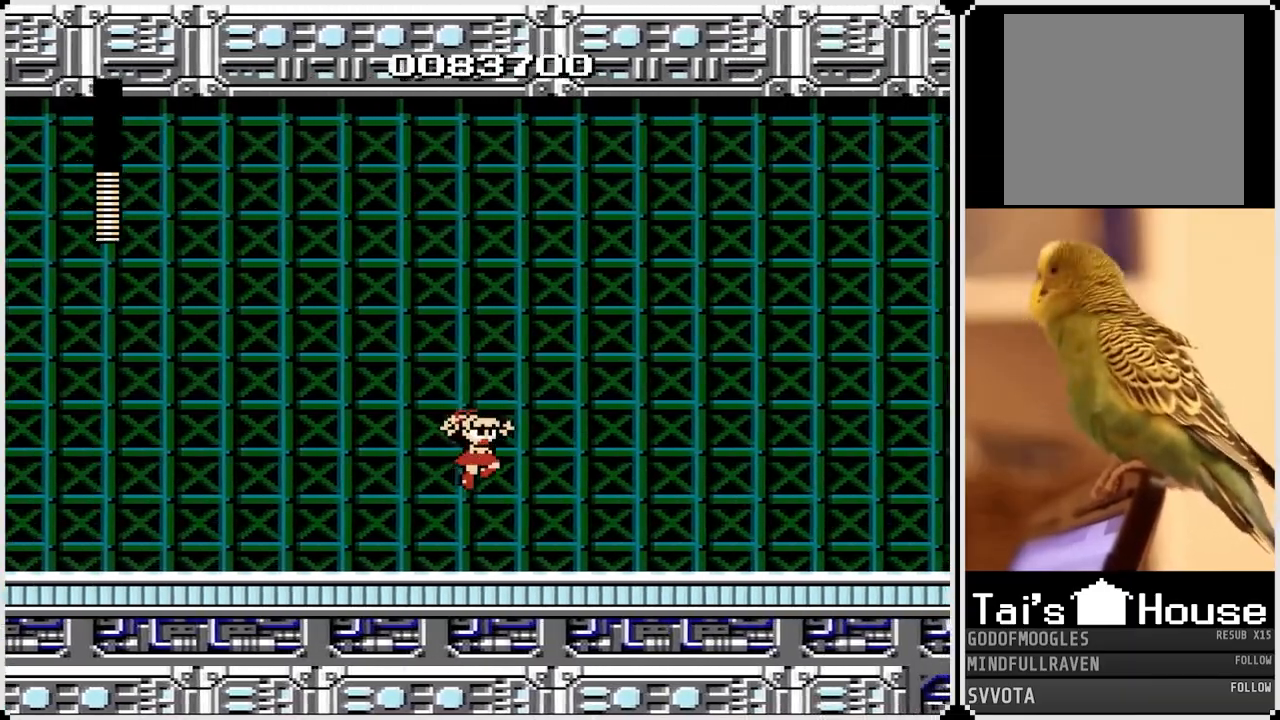
{"buttons": ["DPAD_RIGHT"], "left_stick": "center", "right_stick": "center", "events": [[283, "CROSS", "down"], [367, "CROSS", "up"]]}